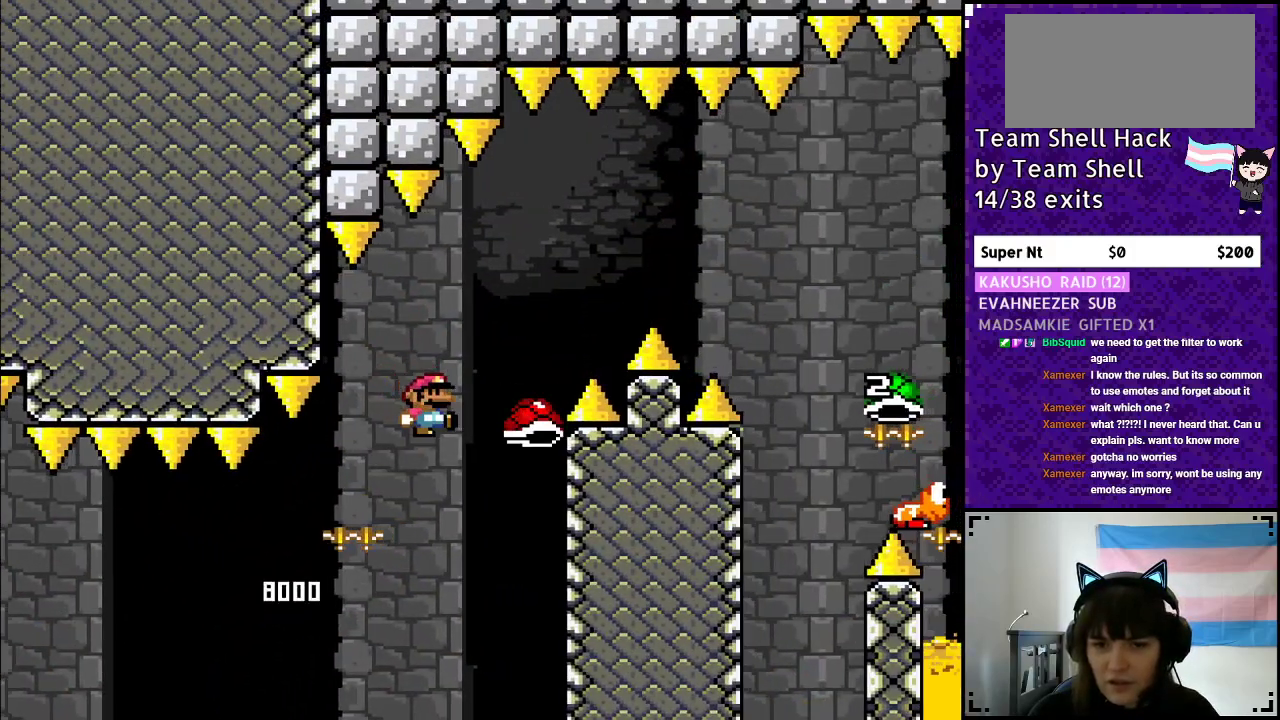
Gameplay with a controller (Nintendo layout); each line is a JSON object with the inputs held at the frame after it. "events" lists button and stick changes between this image and that frame as [ms after this image, input, new state], when the widget could be followed in between. Not read: L3 R3.
{"buttons": ["B", "Y", "DPAD_RIGHT"], "events": [[100, "DPAD_RIGHT", "down"]]}
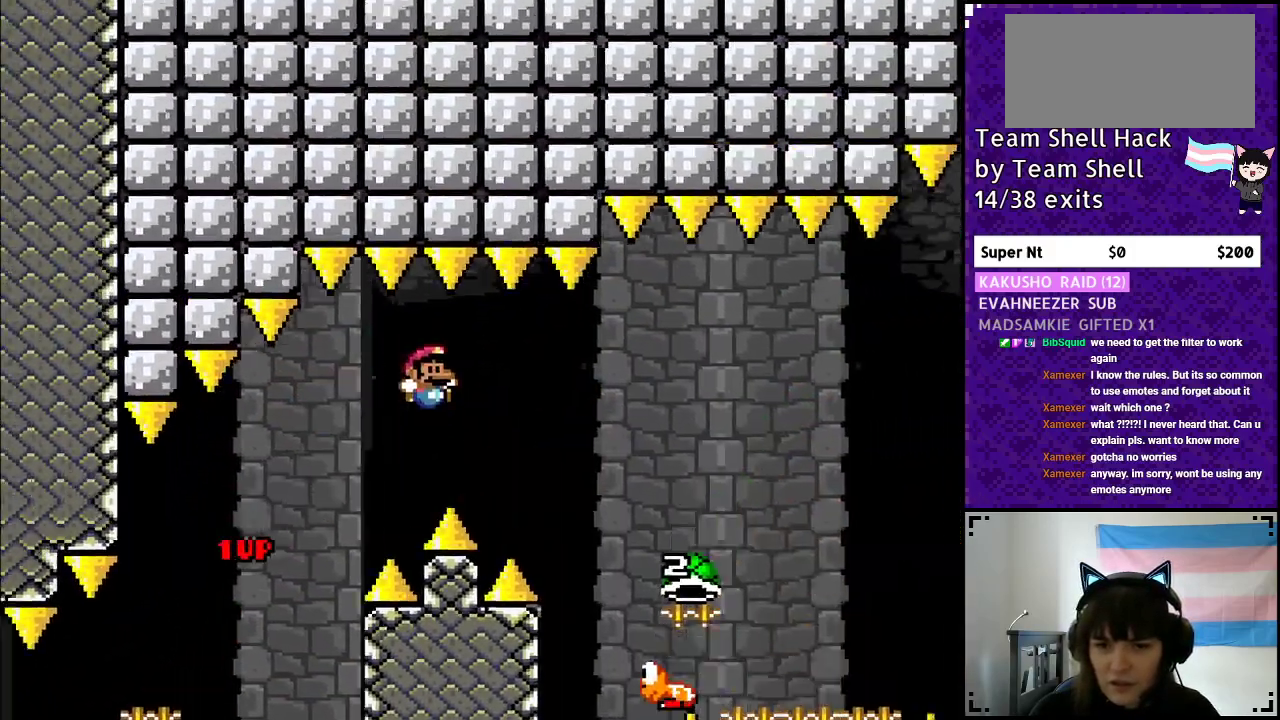
{"buttons": ["B", "DPAD_RIGHT"], "events": [[350, "Y", "up"]]}
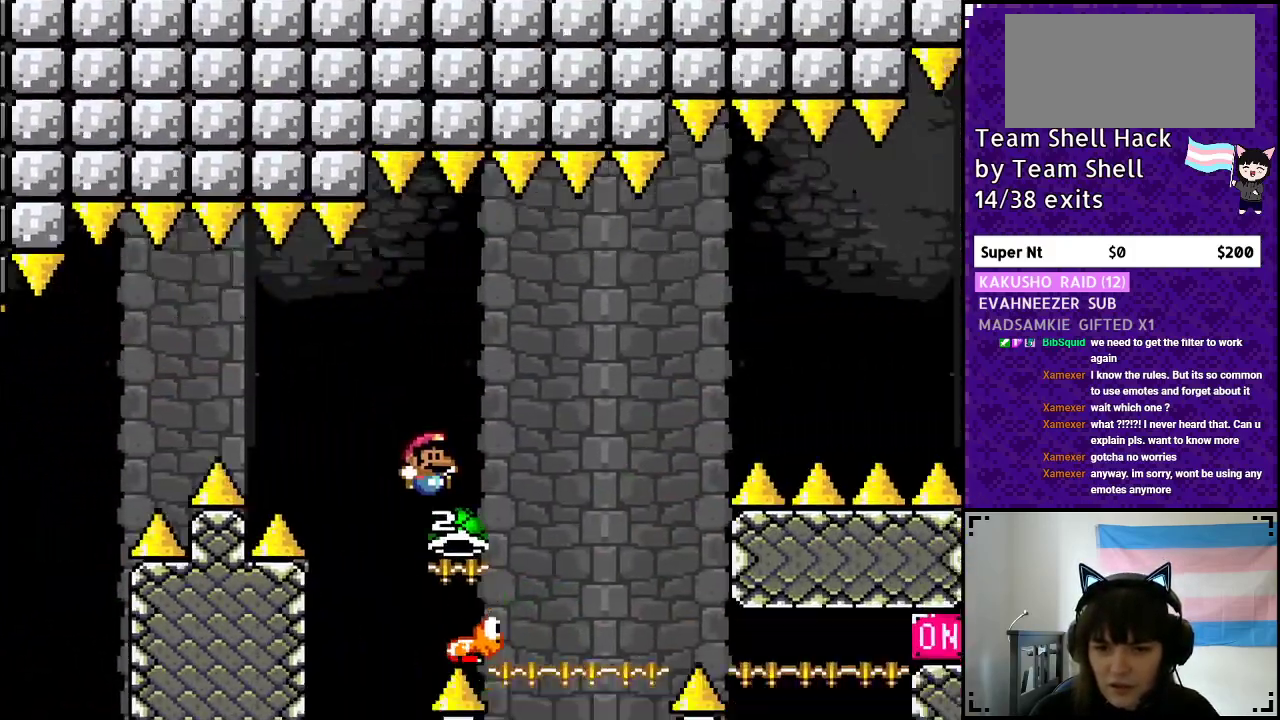
{"buttons": ["B", "Y"], "events": [[200, "Y", "down"], [350, "DPAD_RIGHT", "up"], [400, "DPAD_LEFT", "down"], [500, "DPAD_LEFT", "up"]]}
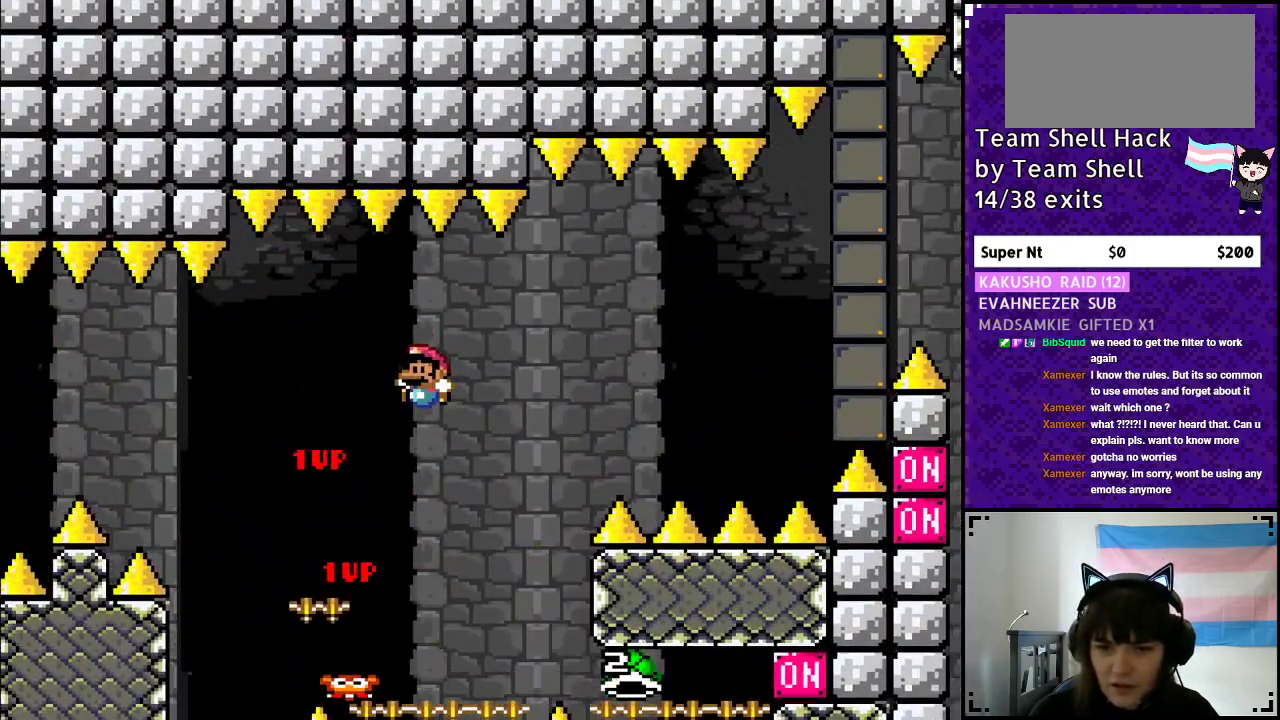
{"buttons": ["B", "Y", "DPAD_RIGHT"], "events": [[300, "B", "up"], [350, "DPAD_RIGHT", "down"], [400, "B", "down"]]}
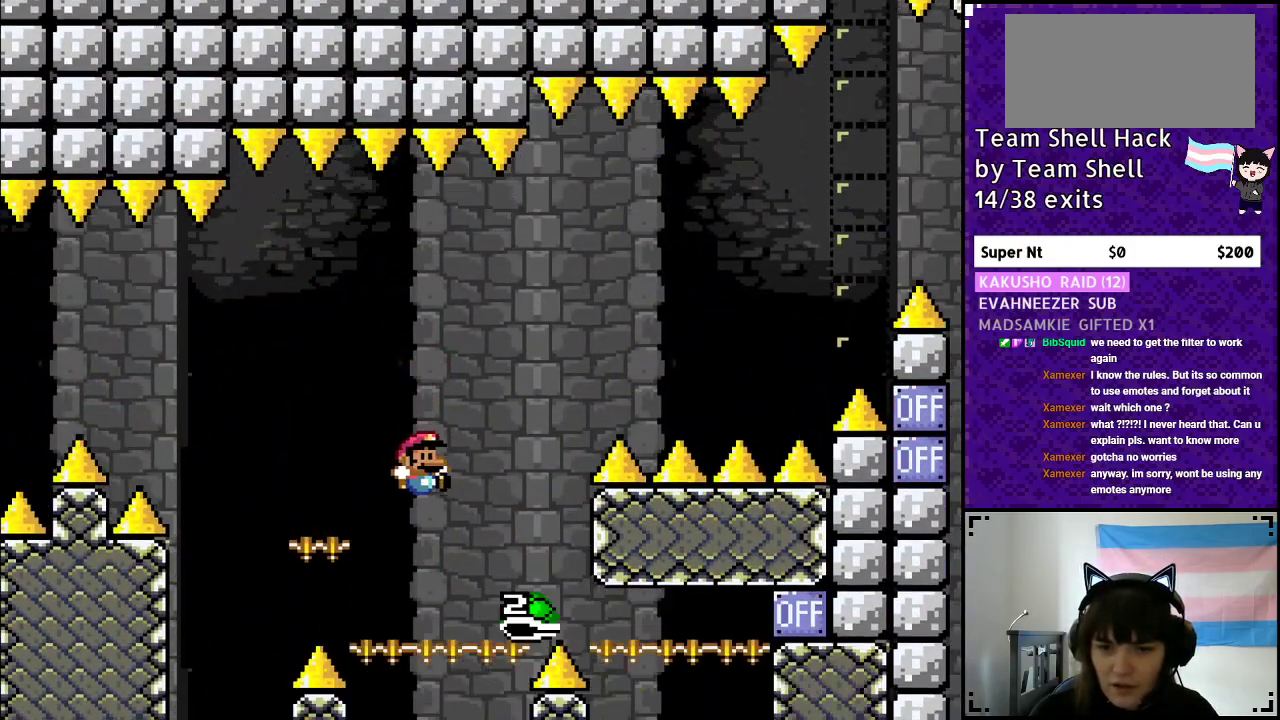
{"buttons": ["B", "DPAD_RIGHT"], "events": [[50, "DPAD_RIGHT", "up"], [500, "DPAD_RIGHT", "down"], [500, "Y", "up"]]}
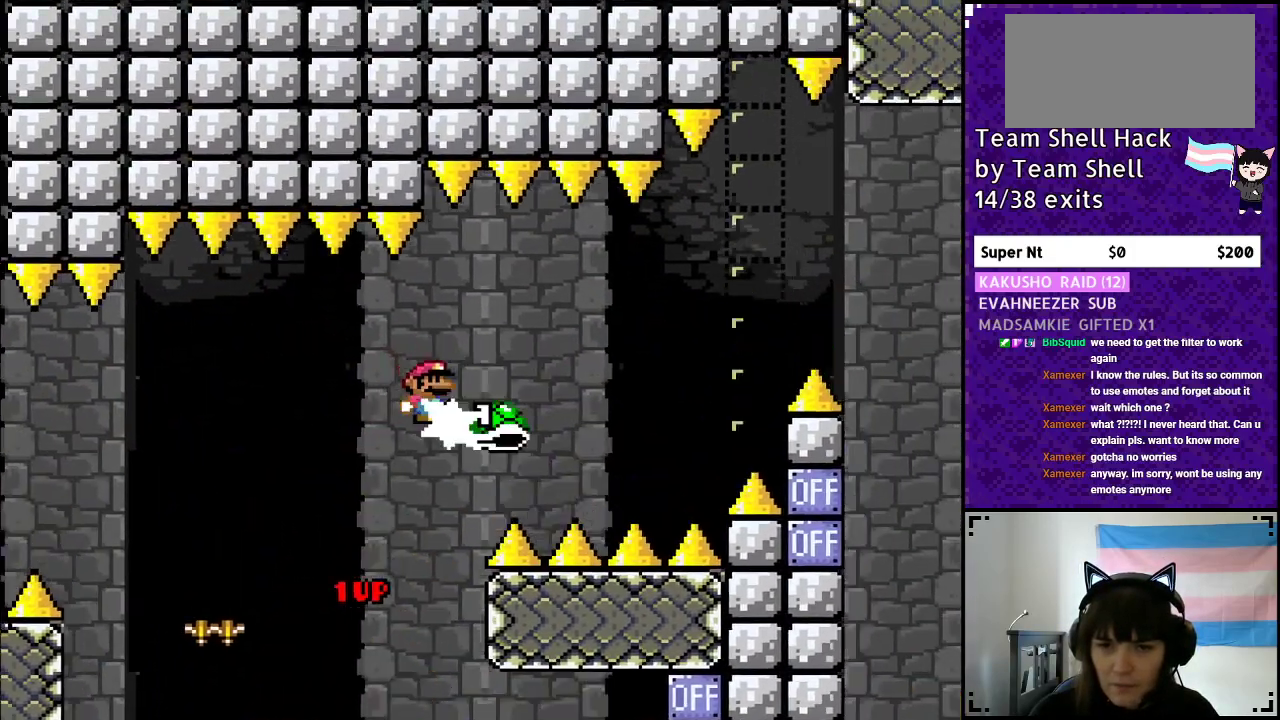
{"buttons": ["B", "Y", "DPAD_RIGHT"], "events": [[50, "Y", "down"], [300, "DPAD_RIGHT", "up"], [350, "DPAD_RIGHT", "down"]]}
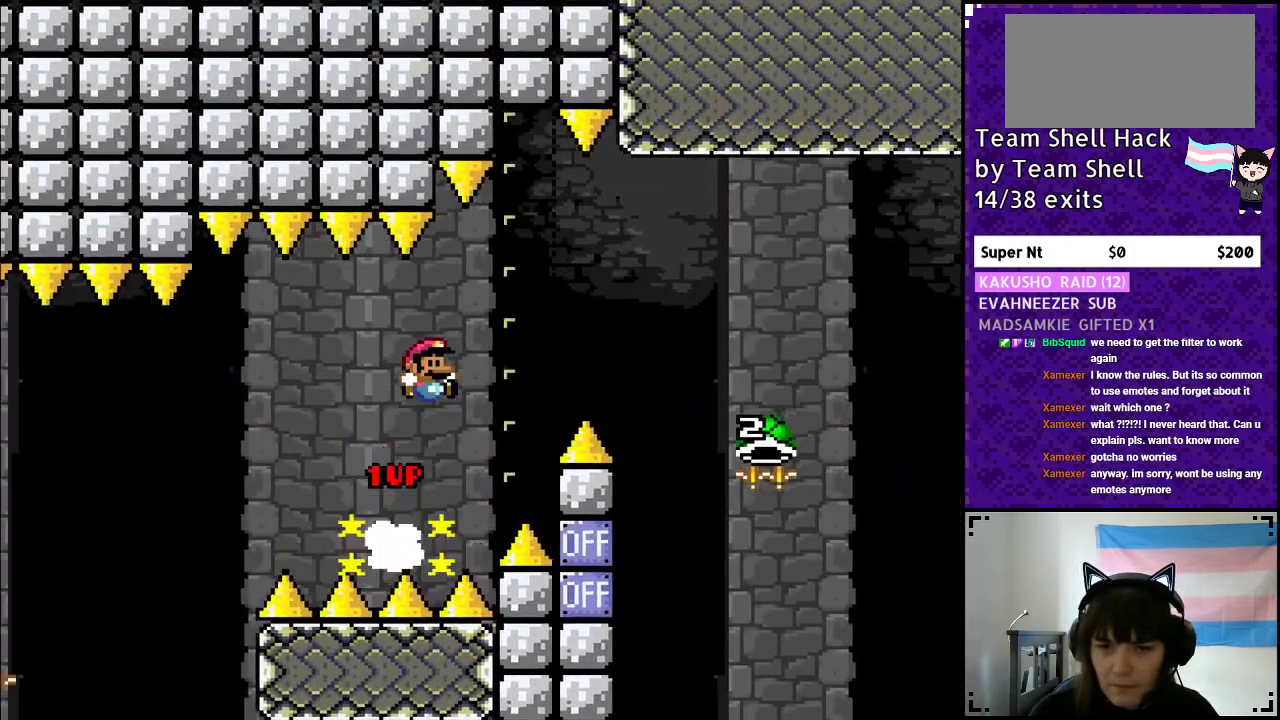
{"buttons": ["B", "Y", "DPAD_RIGHT"], "events": []}
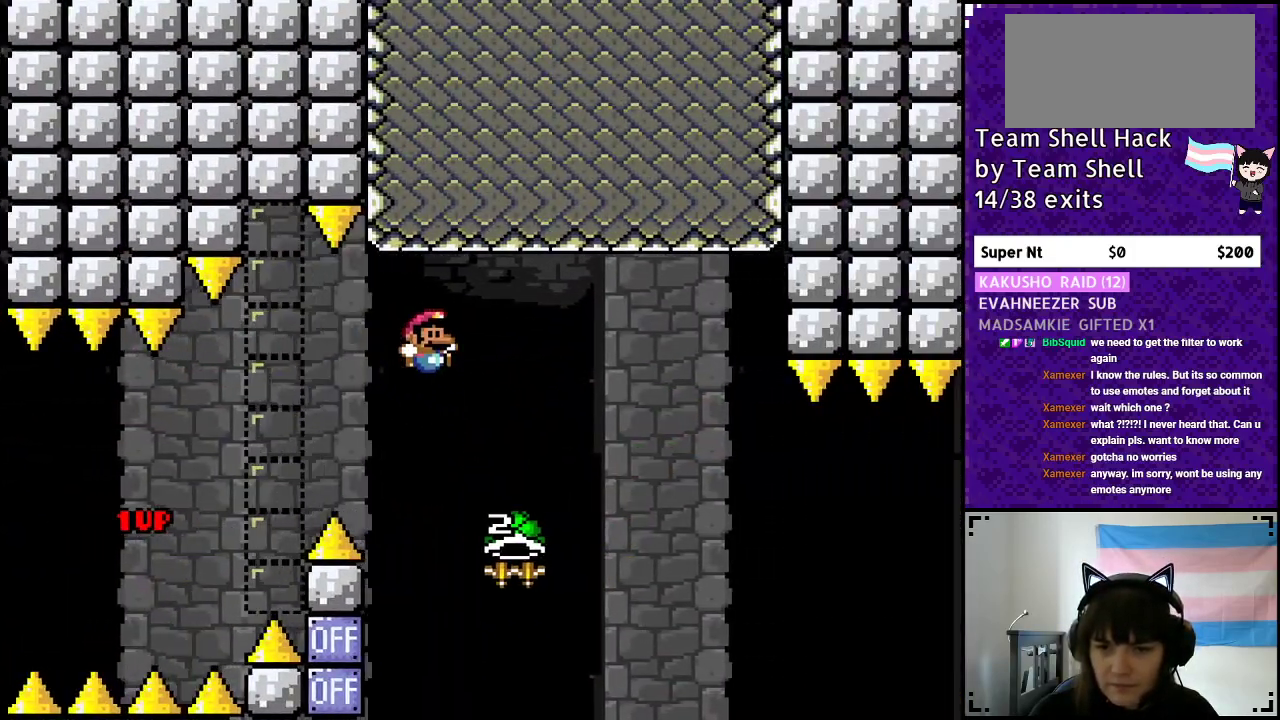
{"buttons": ["B", "Y", "DPAD_RIGHT"], "events": [[200, "DPAD_LEFT", "down"], [200, "DPAD_RIGHT", "up"], [250, "Y", "up"], [400, "DPAD_LEFT", "up"], [400, "DPAD_UP", "down"], [400, "Y", "down"], [450, "DPAD_RIGHT", "down"], [450, "DPAD_UP", "up"]]}
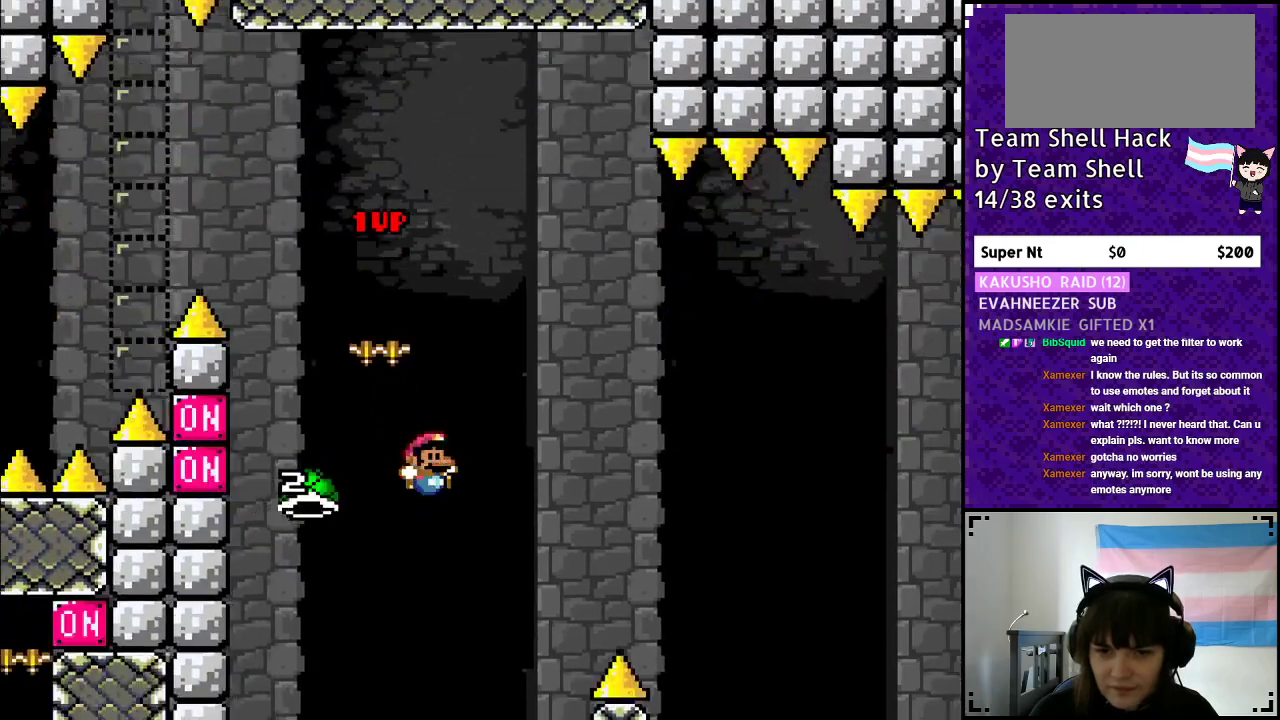
{"buttons": ["B", "Y", "DPAD_RIGHT"], "events": []}
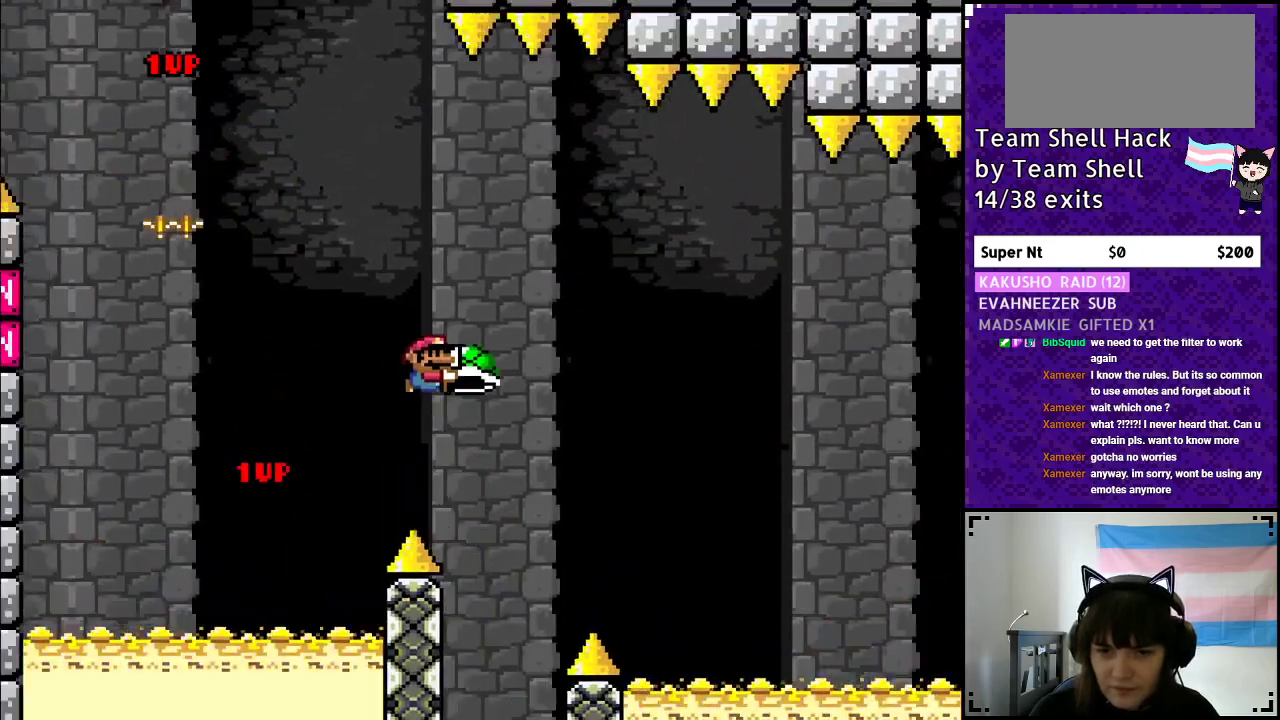
{"buttons": ["B", "Y", "DPAD_RIGHT"], "events": [[217, "Y", "up"], [267, "Y", "down"]]}
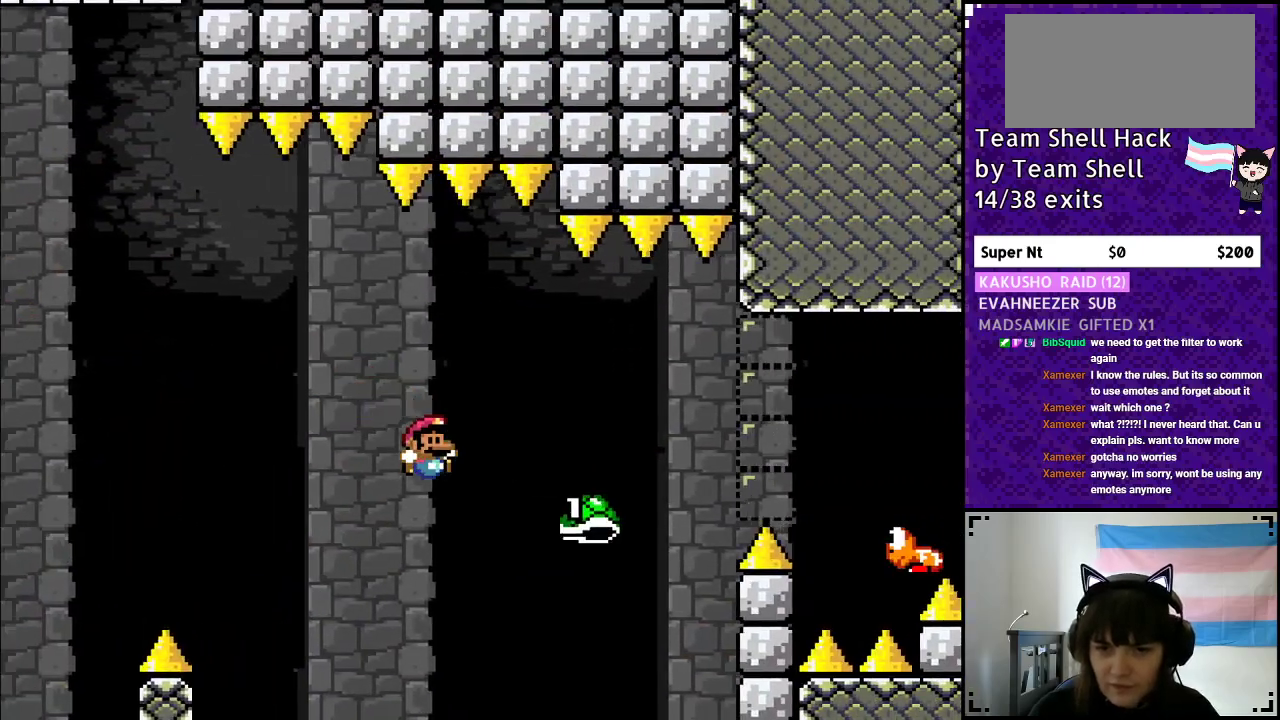
{"buttons": ["B", "Y", "DPAD_RIGHT"], "events": []}
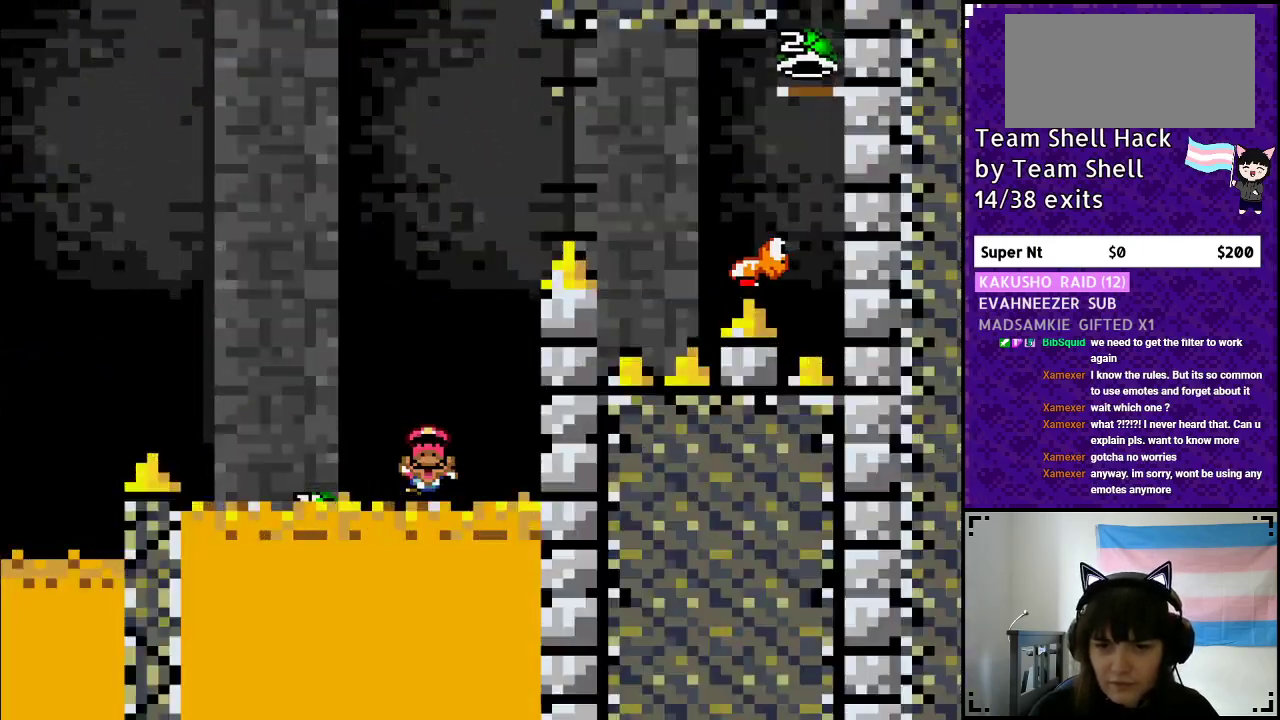
{"buttons": [], "events": [[233, "B", "up"], [233, "DPAD_RIGHT", "up"], [267, "Y", "up"]]}
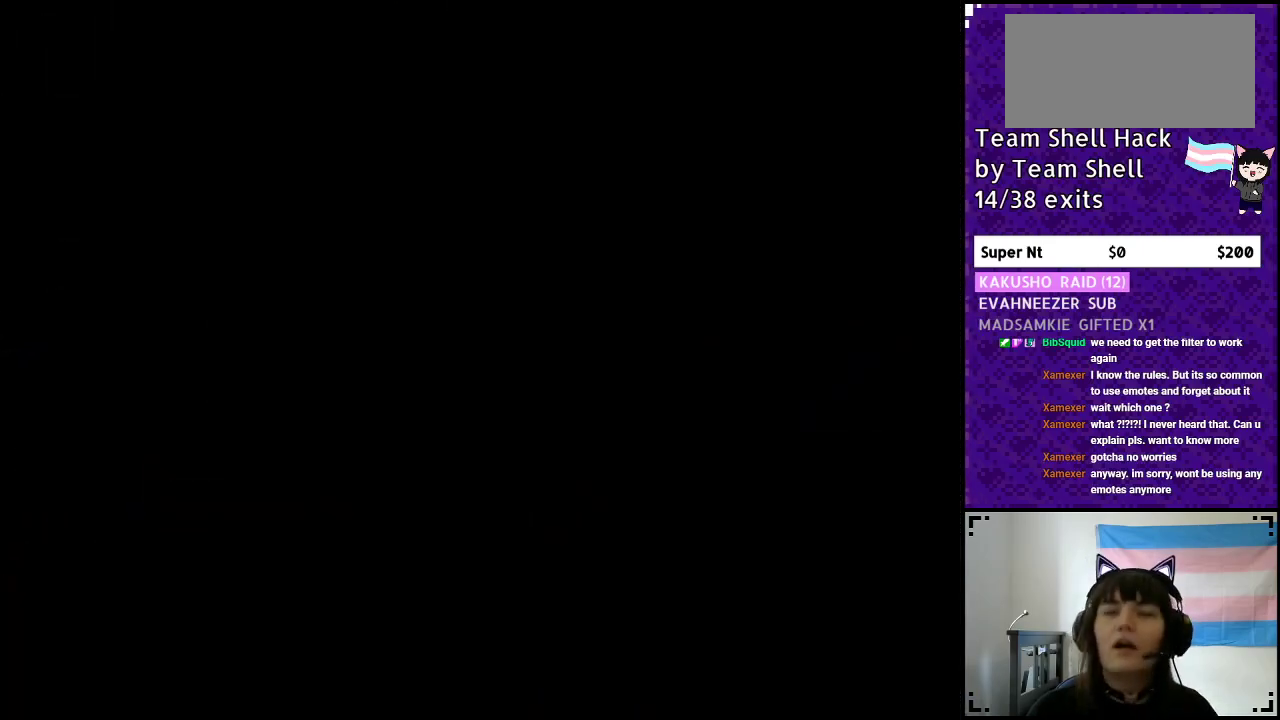
{"buttons": [], "events": []}
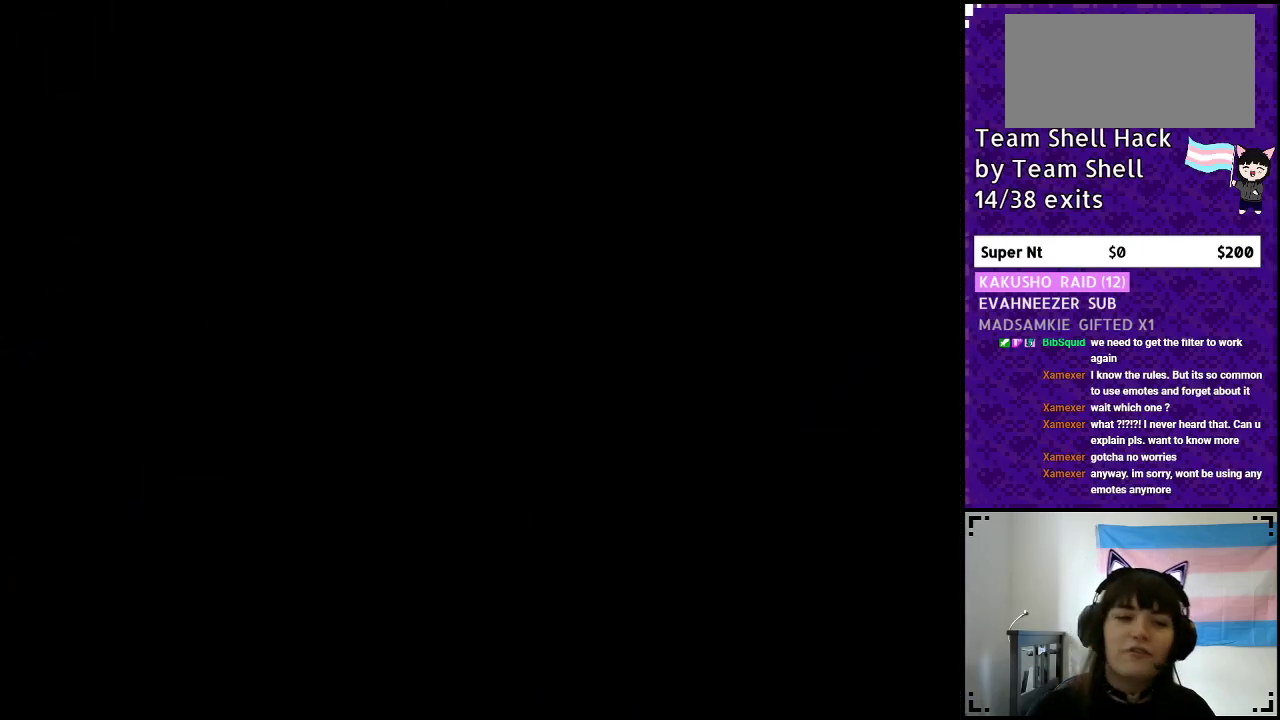
{"buttons": ["Y"], "events": [[483, "Y", "down"]]}
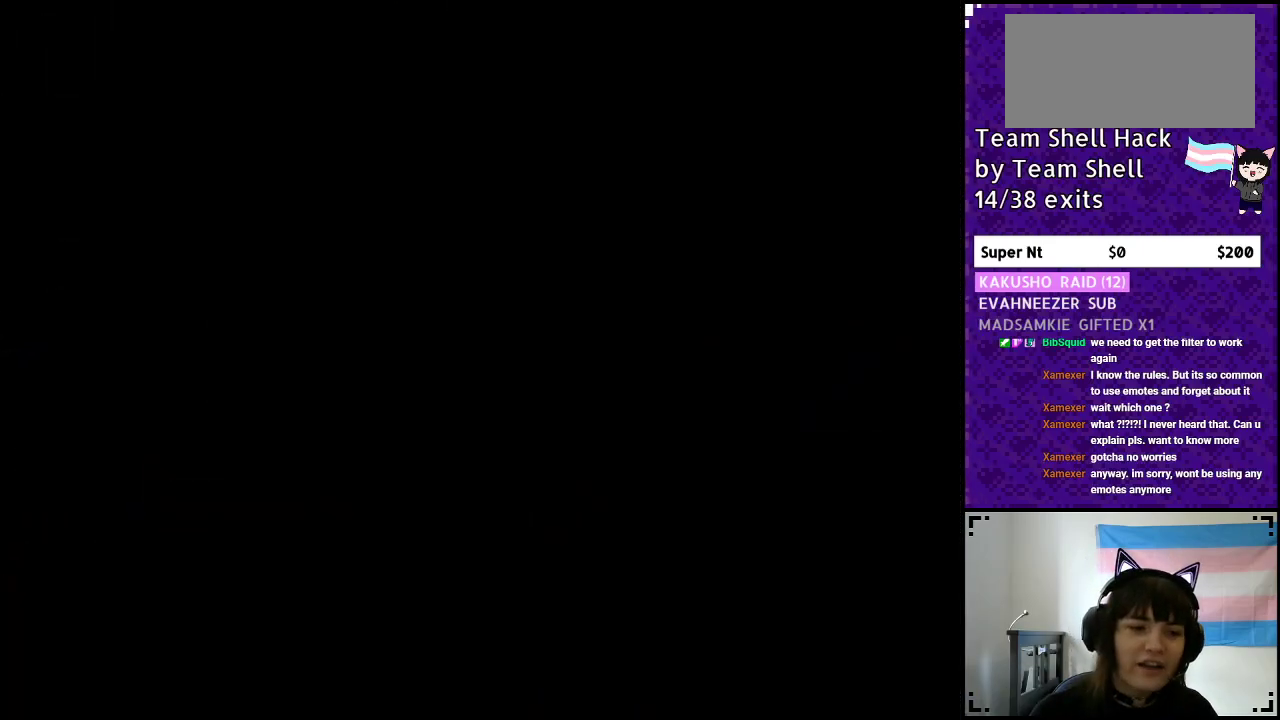
{"buttons": ["Y", "DPAD_RIGHT"], "events": [[67, "DPAD_RIGHT", "down"]]}
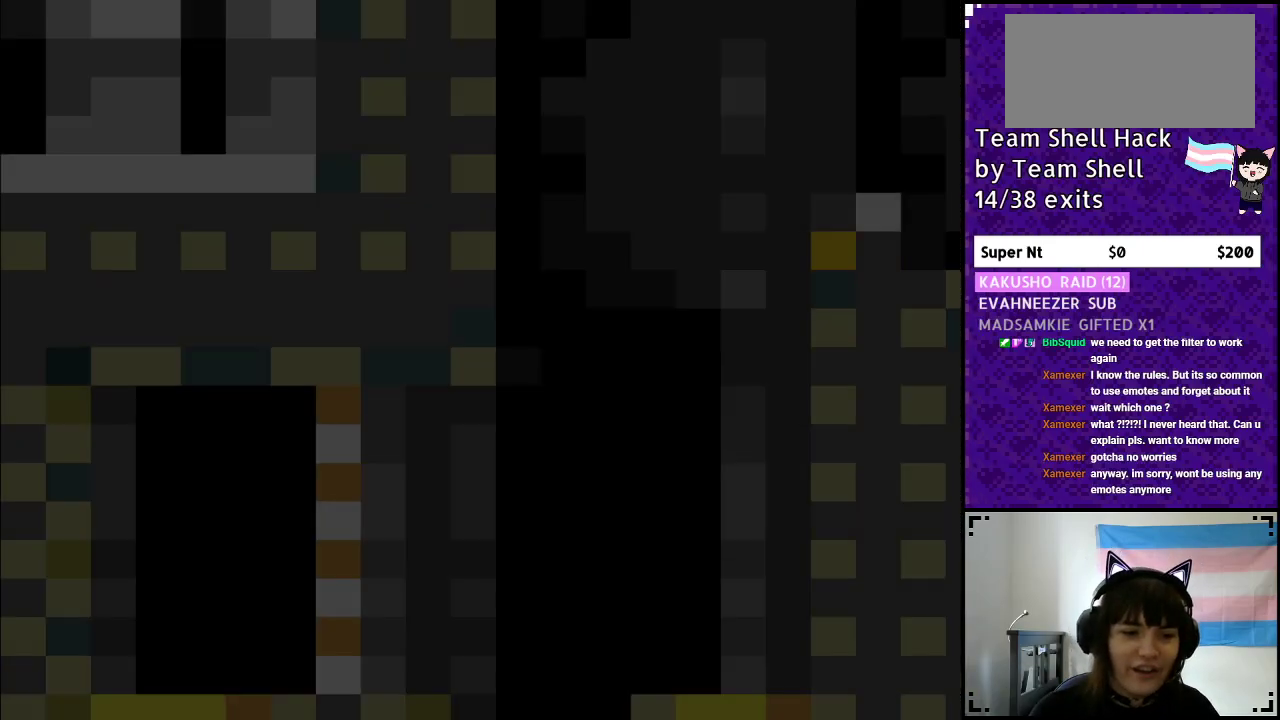
{"buttons": ["Y", "DPAD_RIGHT"], "events": []}
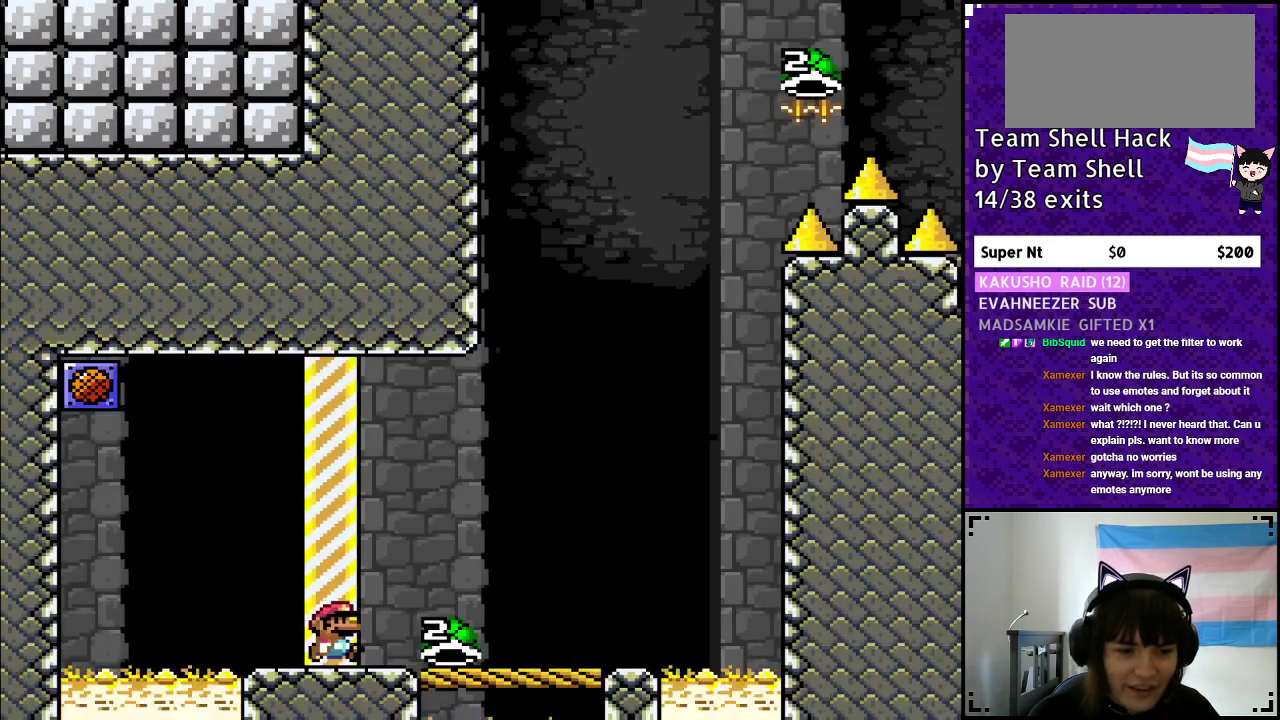
{"buttons": ["Y", "DPAD_RIGHT"], "events": []}
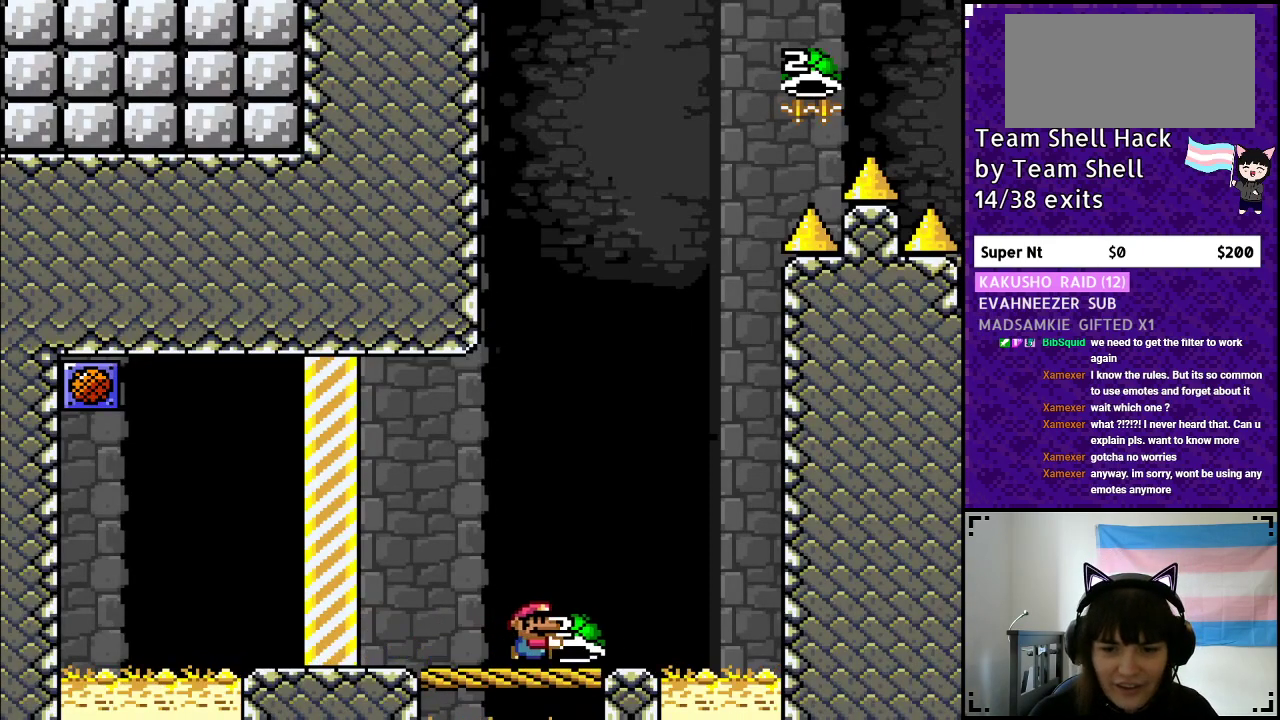
{"buttons": ["Y"], "events": [[33, "DPAD_RIGHT", "up"], [100, "DPAD_LEFT", "down"], [217, "DPAD_LEFT", "up"], [317, "DPAD_RIGHT", "down"], [417, "DPAD_RIGHT", "up"]]}
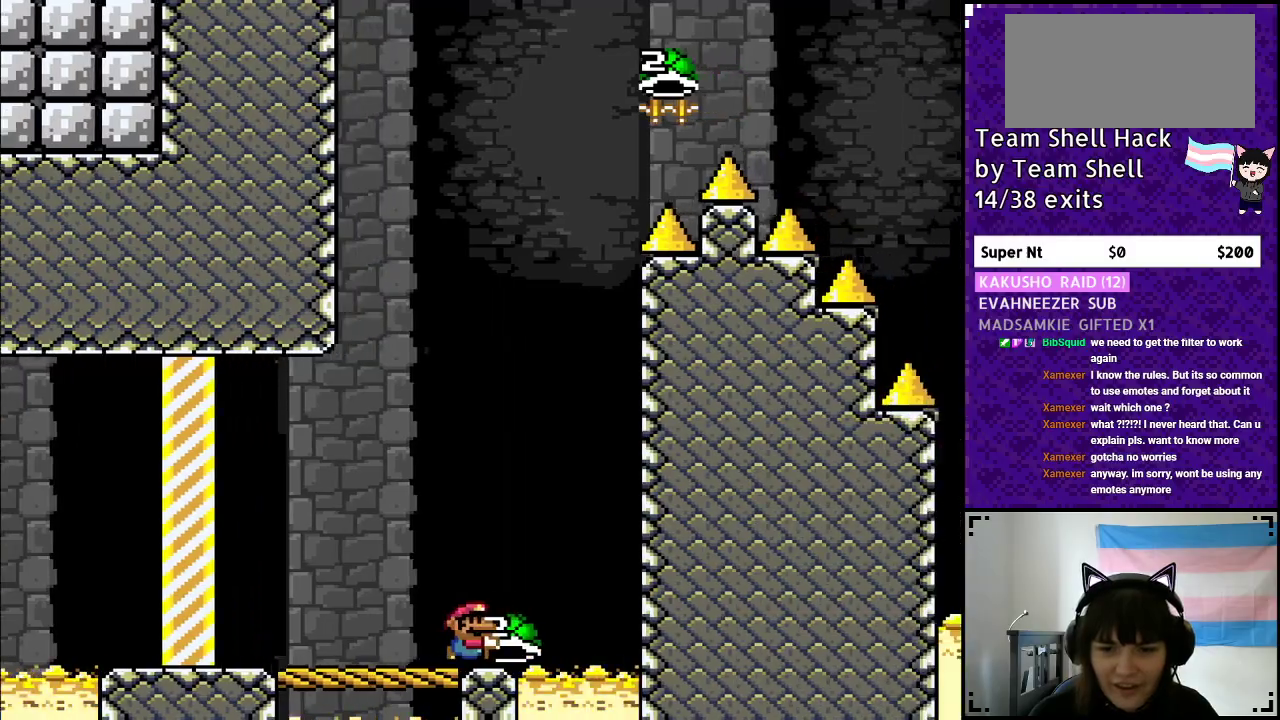
{"buttons": ["B", "Y"], "events": [[150, "B", "down"]]}
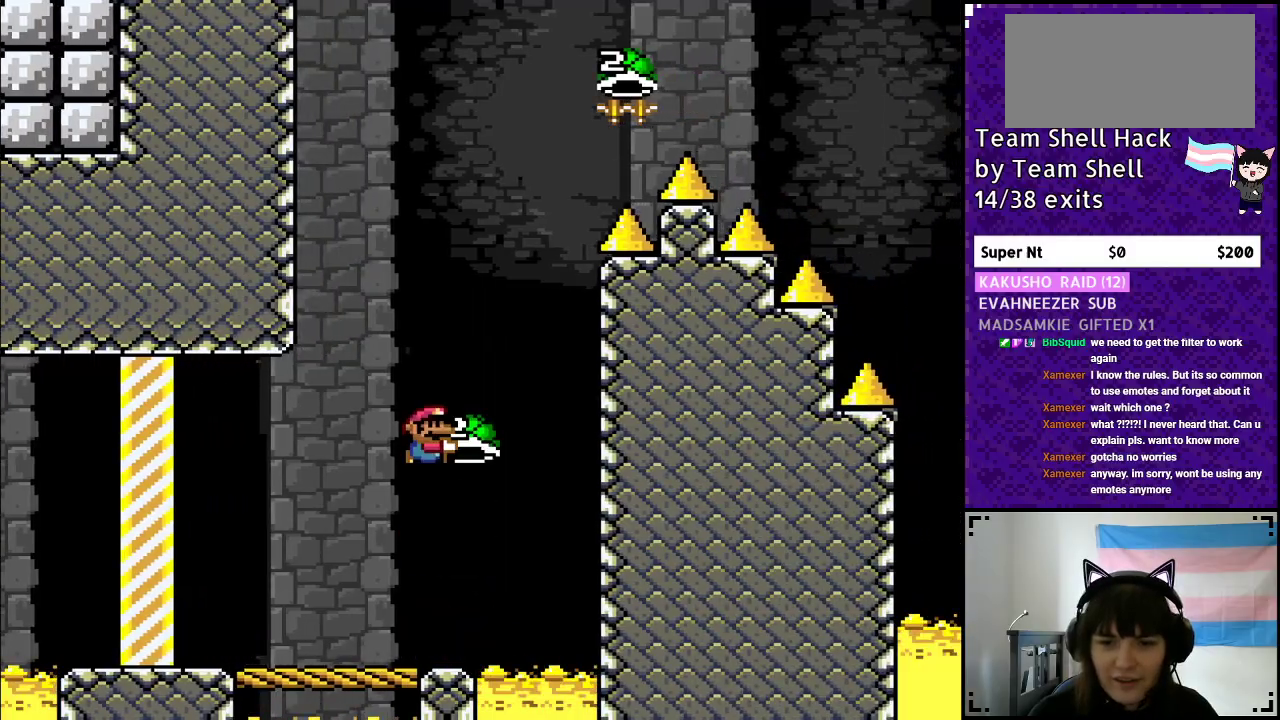
{"buttons": ["B", "Y"], "events": [[17, "DPAD_RIGHT", "down"], [67, "Y", "up"], [133, "Y", "down"], [183, "DPAD_RIGHT", "up"], [233, "DPAD_LEFT", "down"], [383, "DPAD_LEFT", "up"]]}
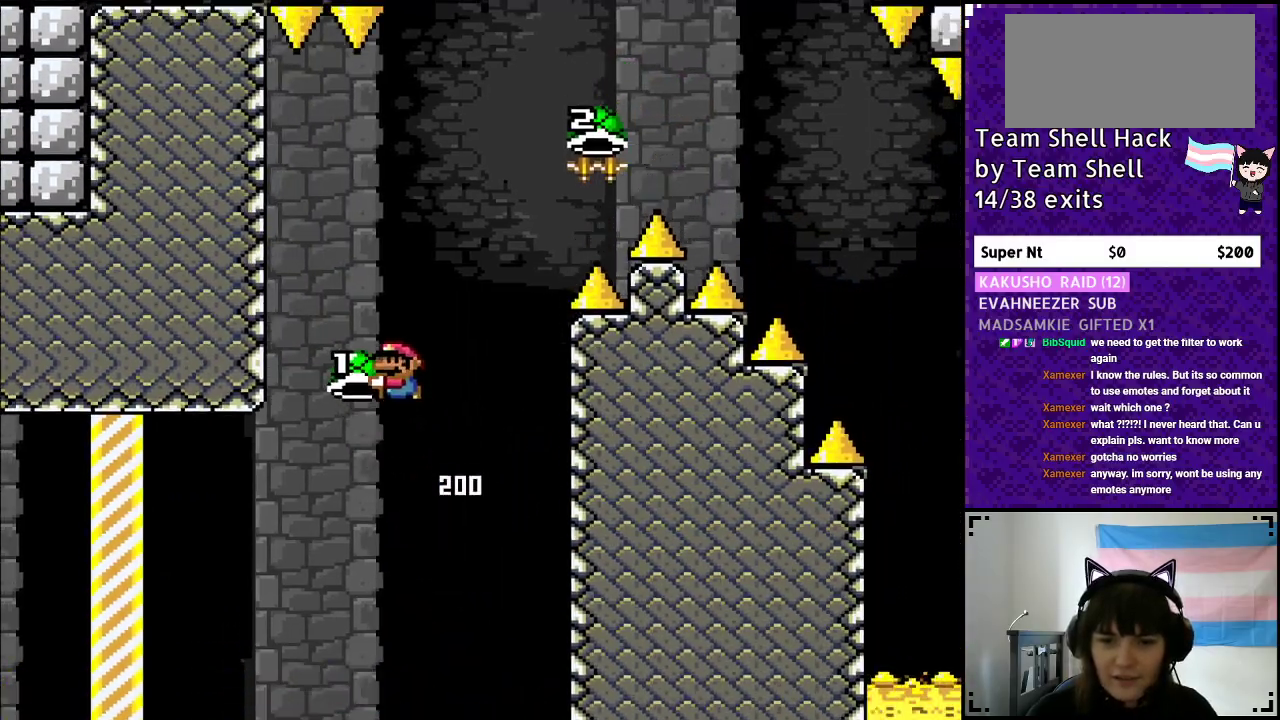
{"buttons": ["B", "Y", "DPAD_RIGHT"], "events": [[117, "DPAD_RIGHT", "down"], [250, "DPAD_RIGHT", "up"], [300, "Y", "up"], [383, "Y", "down"], [433, "DPAD_RIGHT", "down"]]}
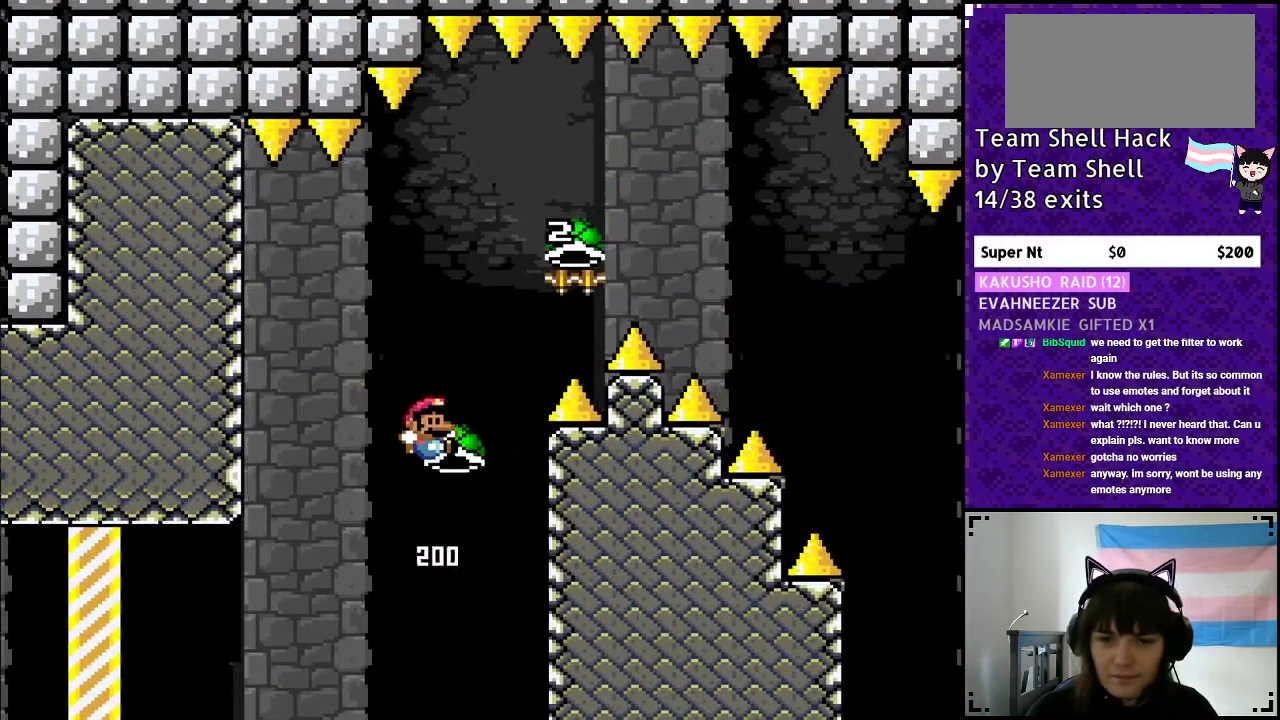
{"buttons": ["B", "Y", "DPAD_RIGHT"], "events": [[417, "Y", "up"], [483, "Y", "down"]]}
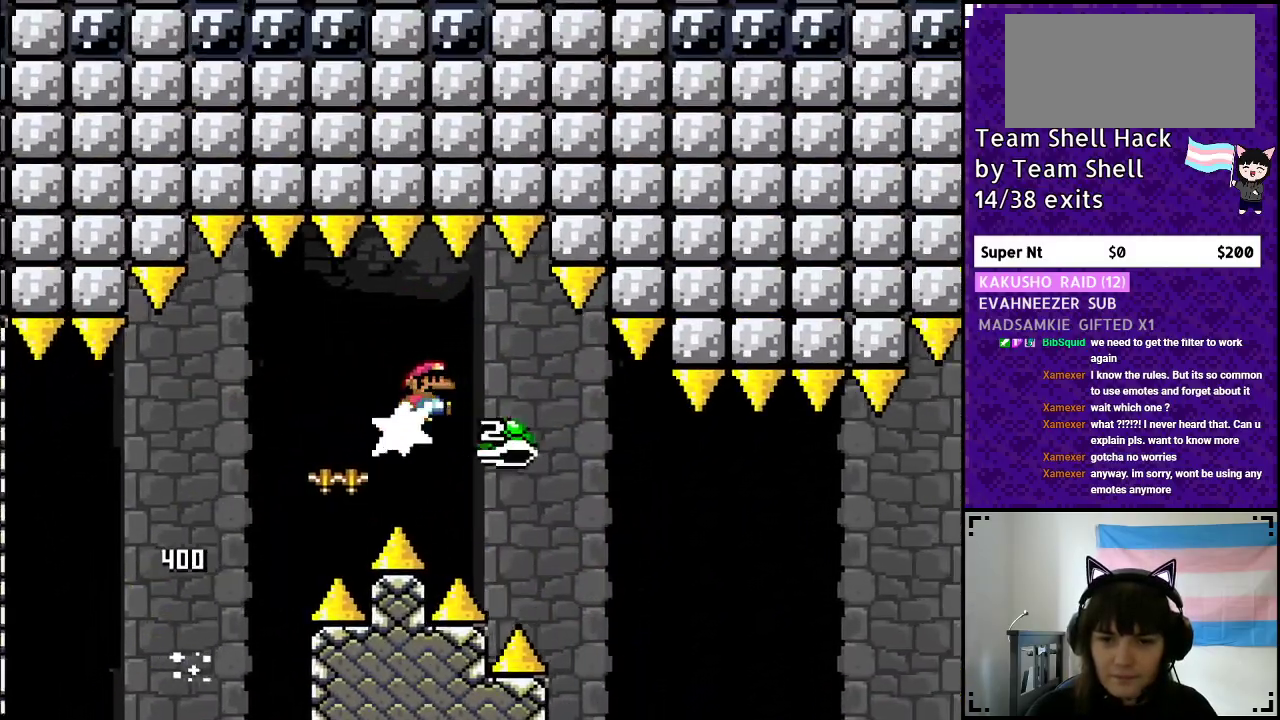
{"buttons": ["B", "Y", "DPAD_RIGHT"], "events": [[300, "B", "up"], [417, "B", "down"]]}
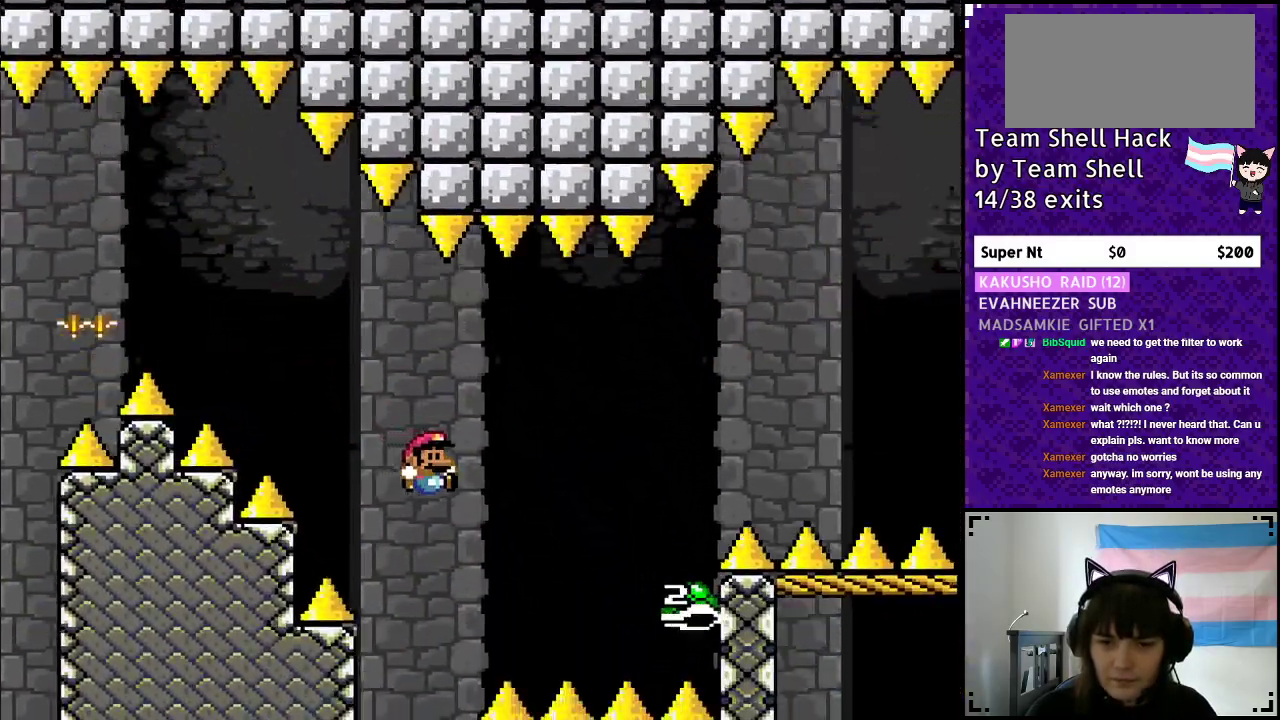
{"buttons": ["DPAD_RIGHT"], "events": [[417, "Y", "up"], [467, "B", "up"]]}
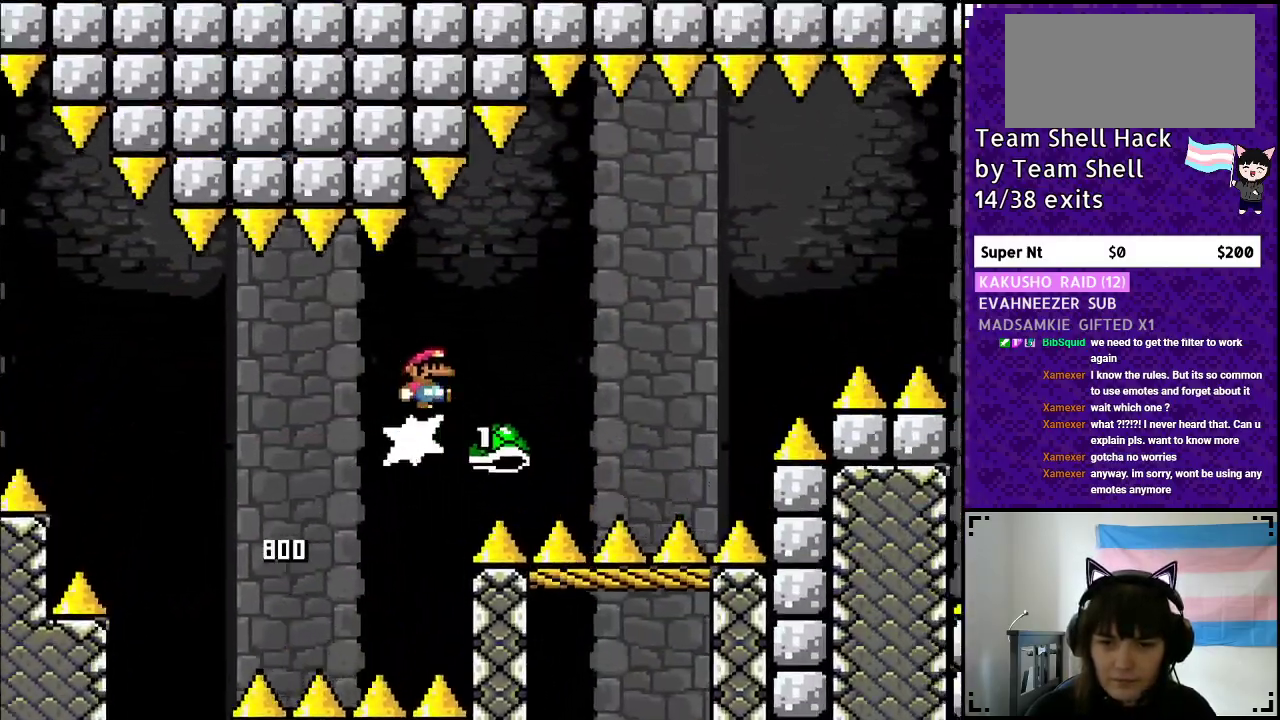
{"buttons": ["B", "Y", "DPAD_RIGHT"], "events": [[17, "B", "down"], [50, "Y", "down"]]}
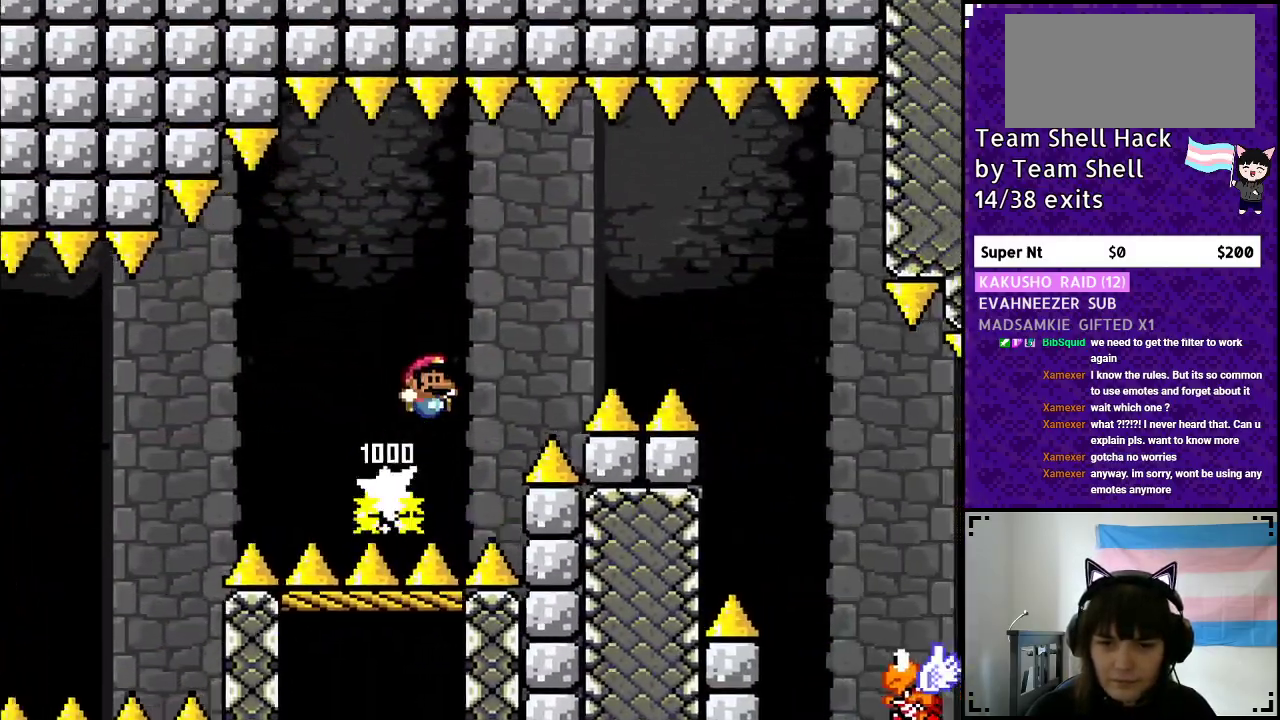
{"buttons": ["B", "Y", "DPAD_RIGHT"], "events": []}
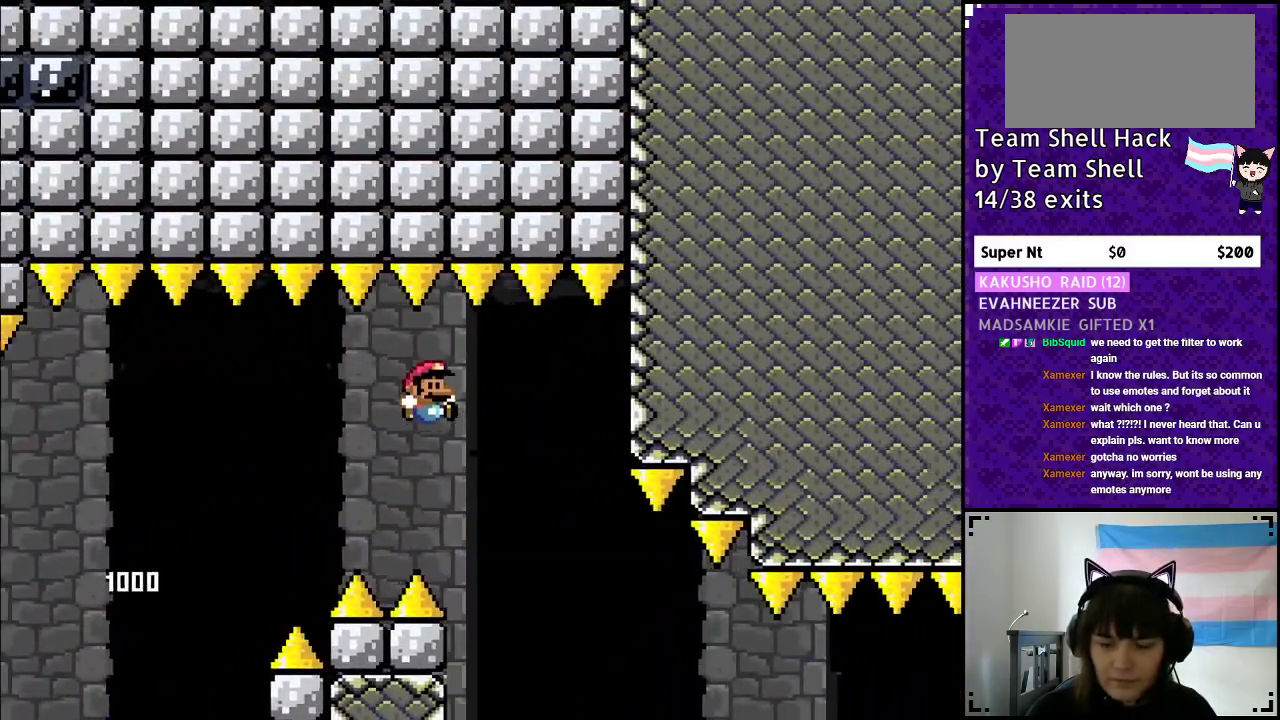
{"buttons": ["Y", "DPAD_RIGHT"], "events": [[167, "B", "up"]]}
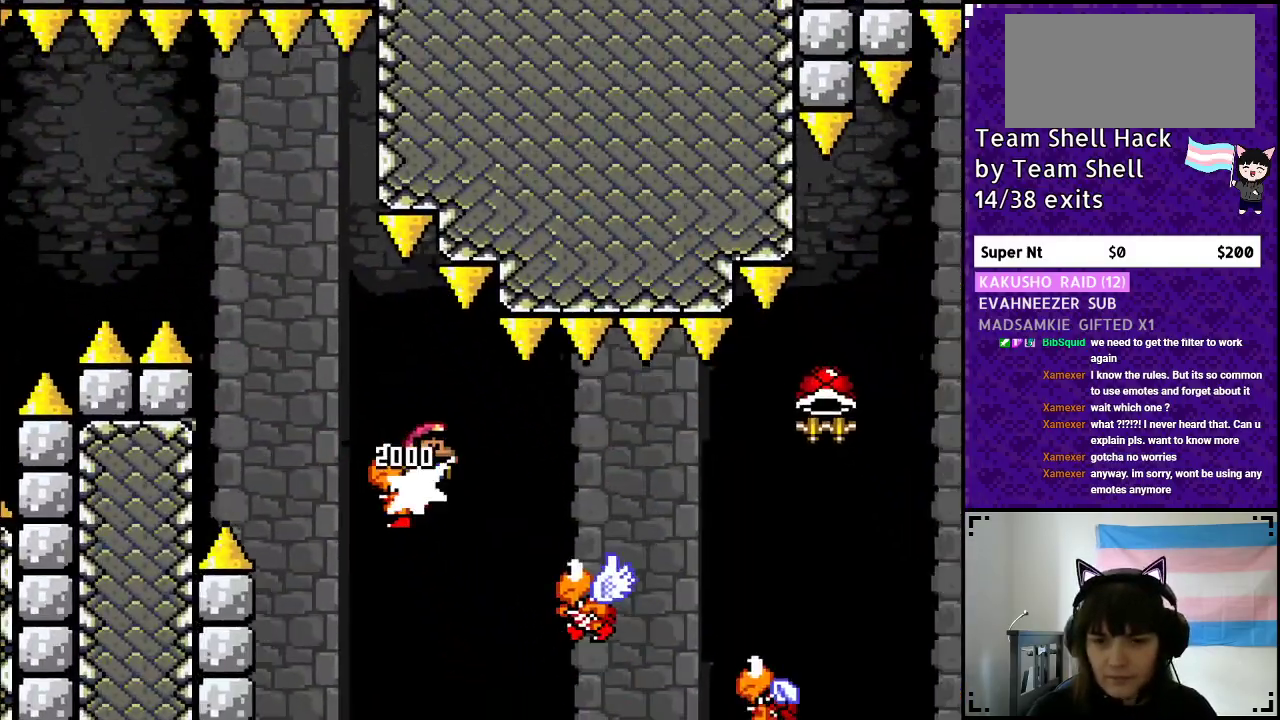
{"buttons": ["Y", "DPAD_RIGHT"], "events": []}
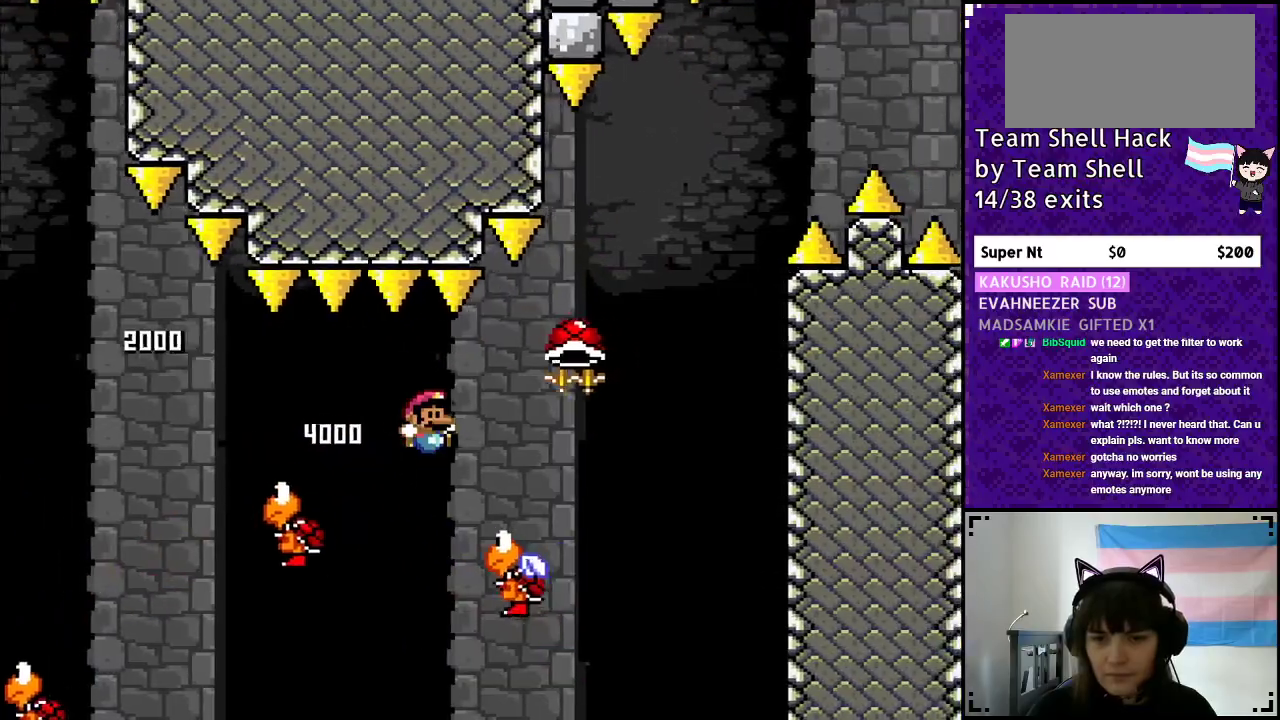
{"buttons": ["B", "Y", "DPAD_UP"], "events": [[33, "B", "down"], [300, "DPAD_RIGHT", "up"], [300, "DPAD_UP", "down"], [317, "DPAD_UP", "up"], [333, "DPAD_LEFT", "down"], [467, "DPAD_LEFT", "up"], [483, "DPAD_UP", "down"]]}
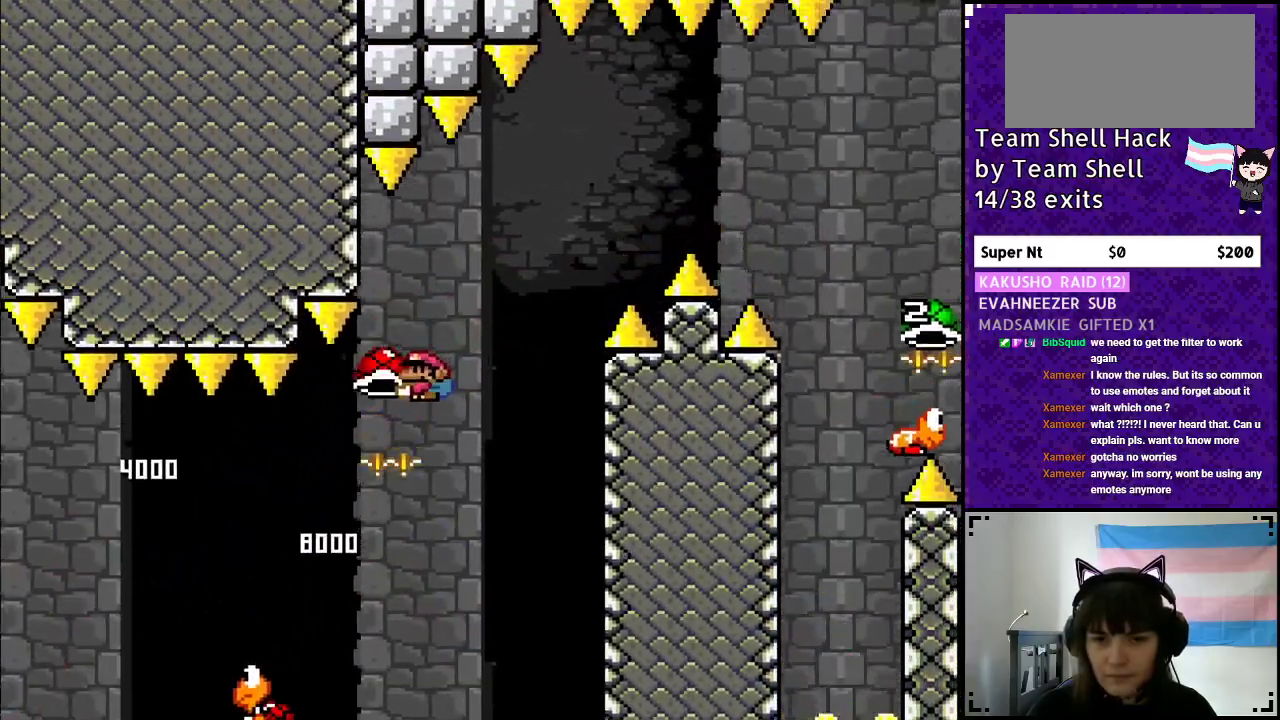
{"buttons": ["B", "Y", "DPAD_RIGHT"], "events": [[17, "DPAD_UP", "up"], [33, "DPAD_UP", "down"], [50, "DPAD_UP", "up"], [67, "DPAD_RIGHT", "down"], [183, "DPAD_RIGHT", "up"], [217, "Y", "up"], [283, "Y", "down"], [417, "DPAD_RIGHT", "down"]]}